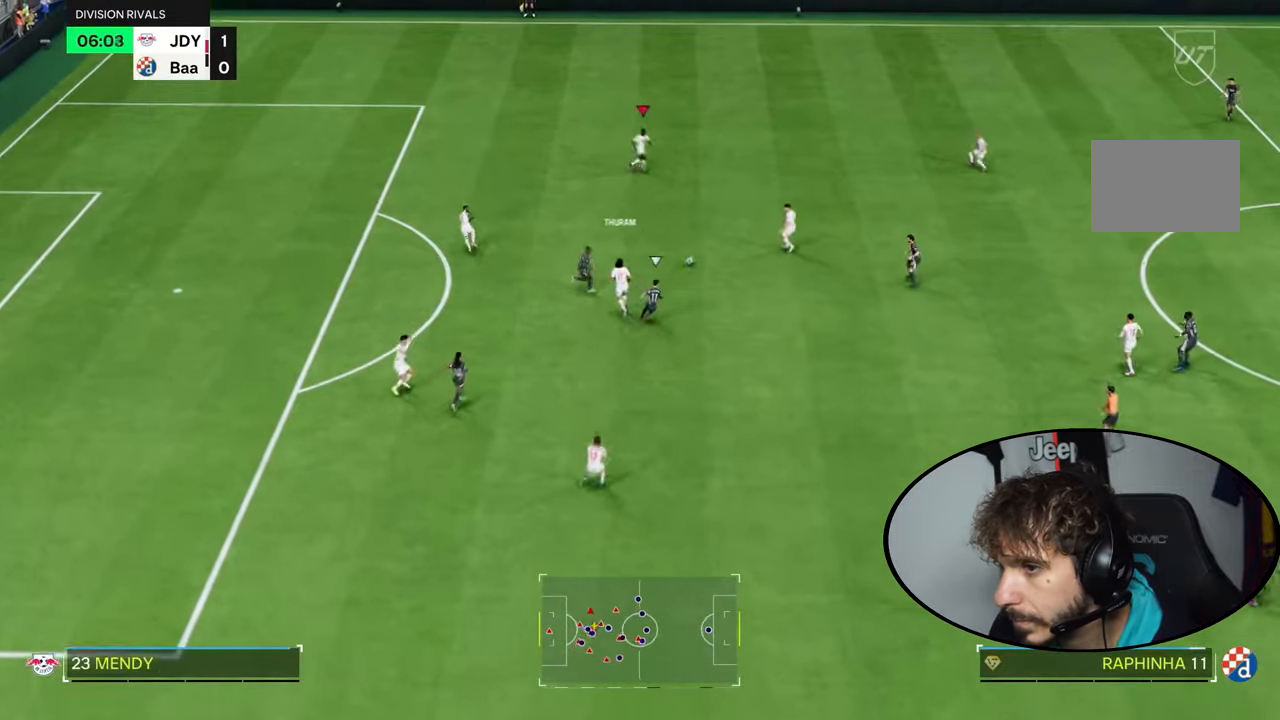
Gameplay with a controller (PlayStation layout); each line is a JSON object with the inputs held at the frame after it. "events" lists button and stick changes between this image and that frame as [ms after this image, input, new state], when the widget could be followed in between. Not read: L3 R3.
{"buttons": [], "left_stick": "up-right", "right_stick": "center", "events": [[166, "R2", "up"], [367, "R1", "down"], [367, "R2", "down"], [467, "R1", "up"], [467, "R2", "up"]]}
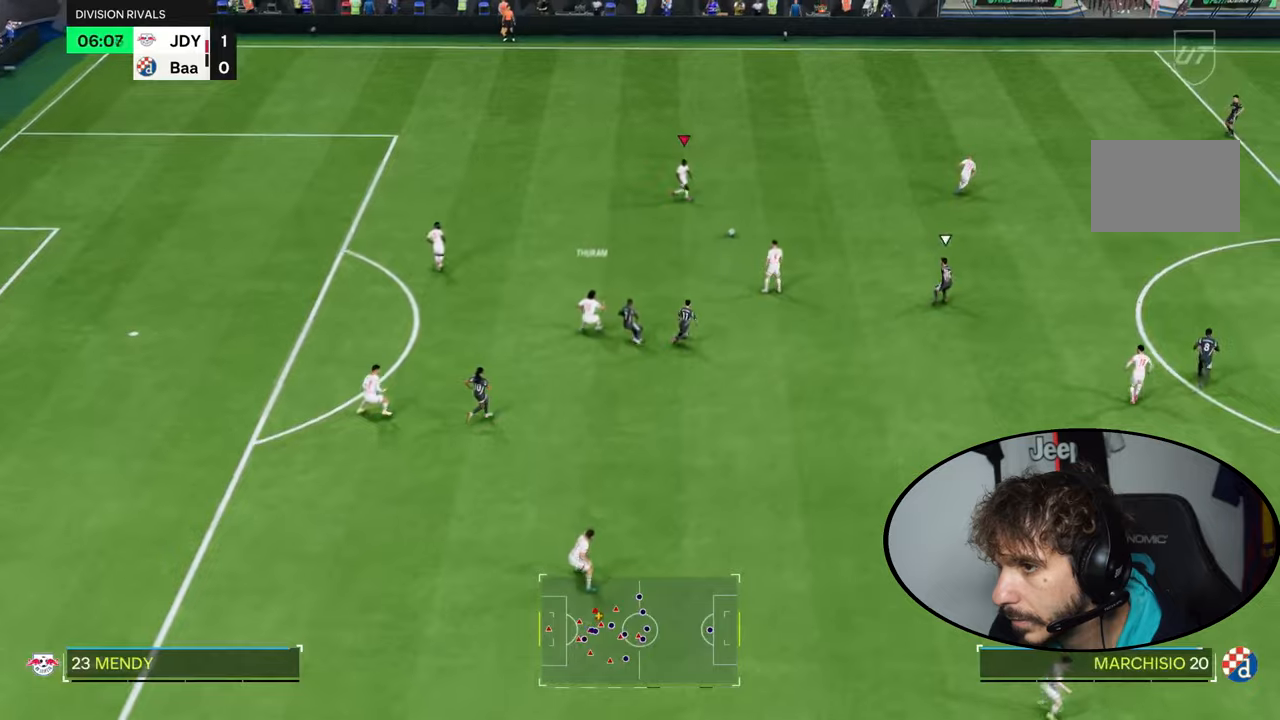
{"buttons": ["L1", "L2"], "left_stick": "up-right", "right_stick": "center", "events": [[100, "L1", "down"], [100, "L2", "down"], [167, "CROSS", "down"], [267, "CROSS", "up"]]}
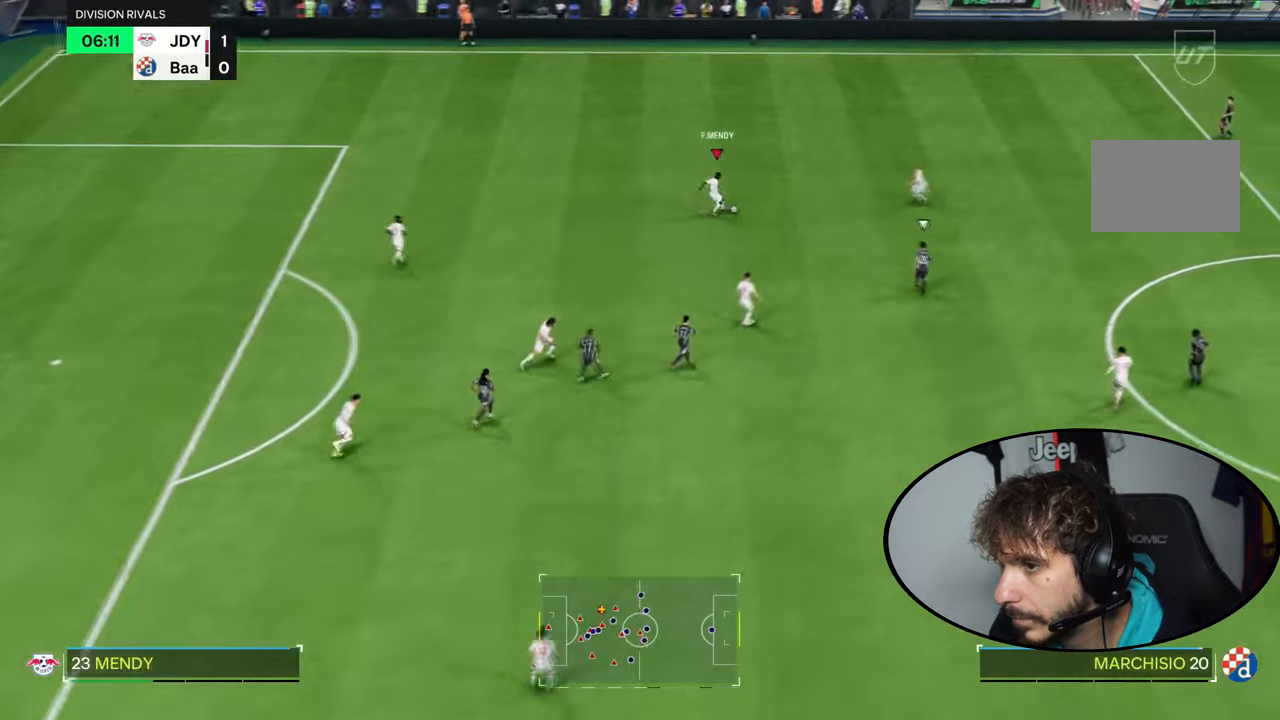
{"buttons": ["L1", "L2"], "left_stick": "down-left", "right_stick": "center", "events": [[100, "L1", "up"], [100, "L2", "up"], [233, "L1", "down"], [233, "L2", "down"], [267, "left_stick", "down-left"], [400, "CROSS", "down"], [500, "CROSS", "up"]]}
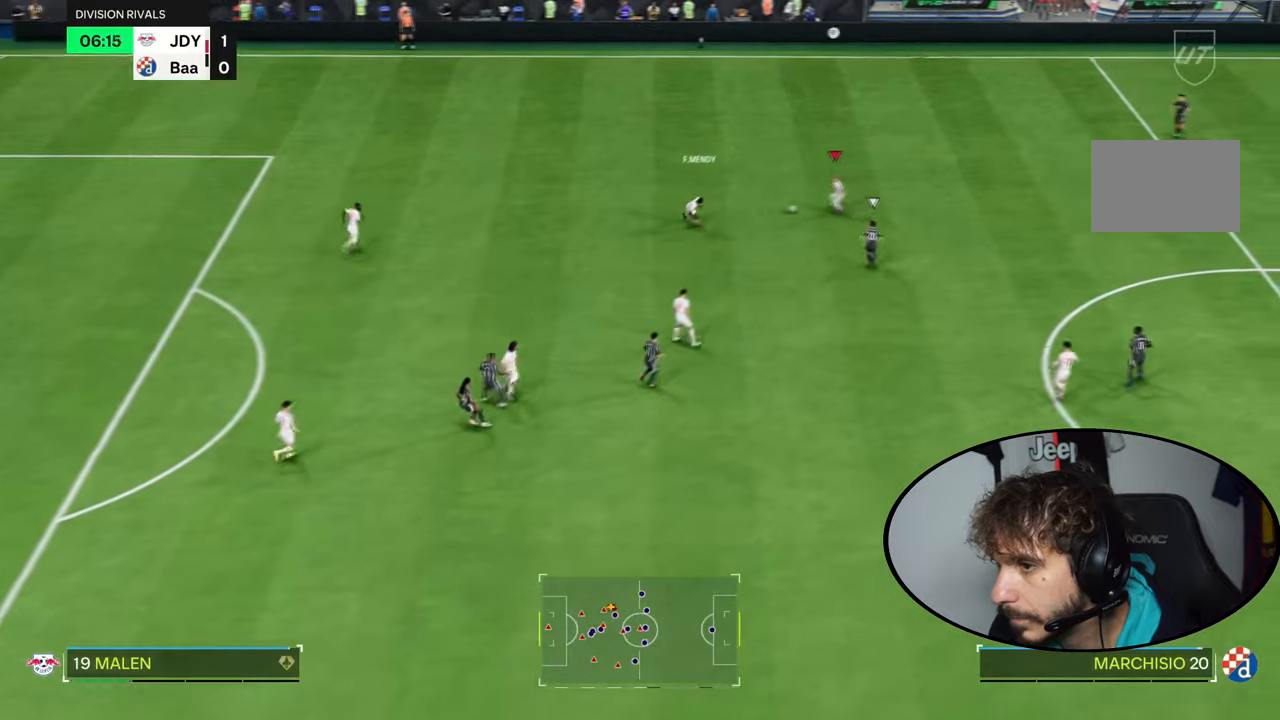
{"buttons": [], "left_stick": "down-right", "right_stick": "center"}
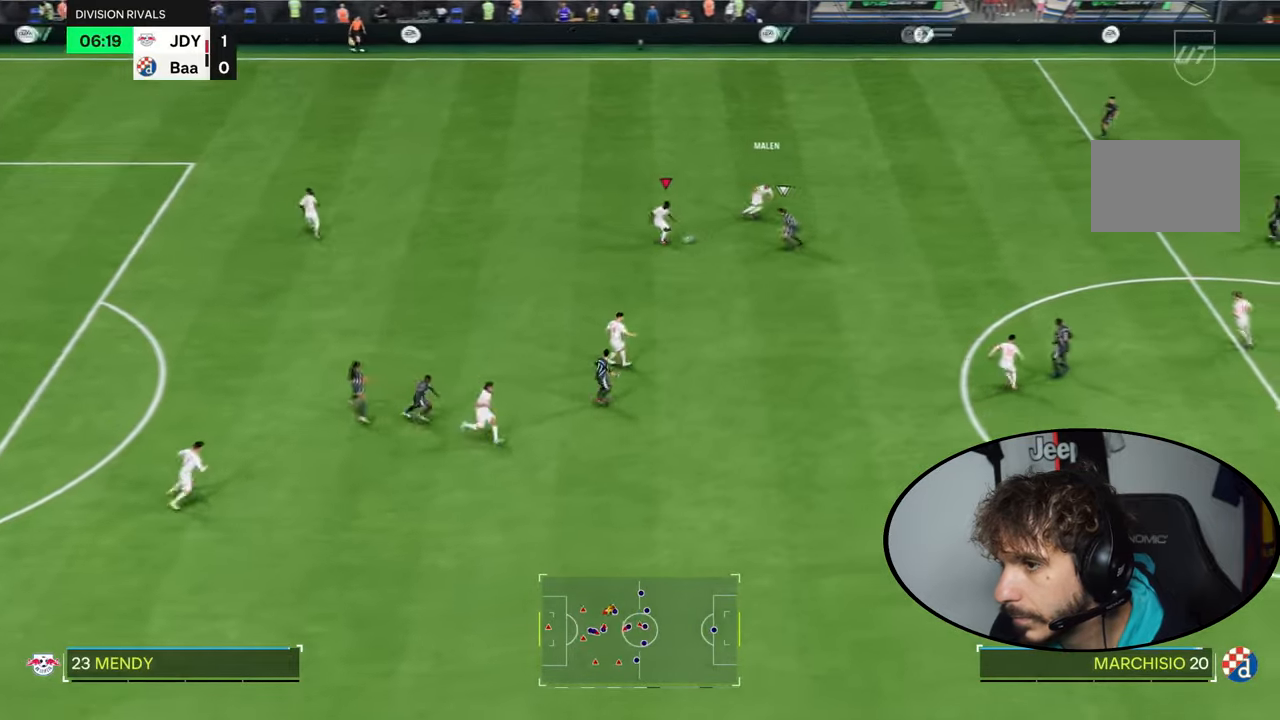
{"buttons": [], "left_stick": "down-right", "right_stick": "center", "events": [[67, "CROSS", "down"], [200, "CROSS", "up"]]}
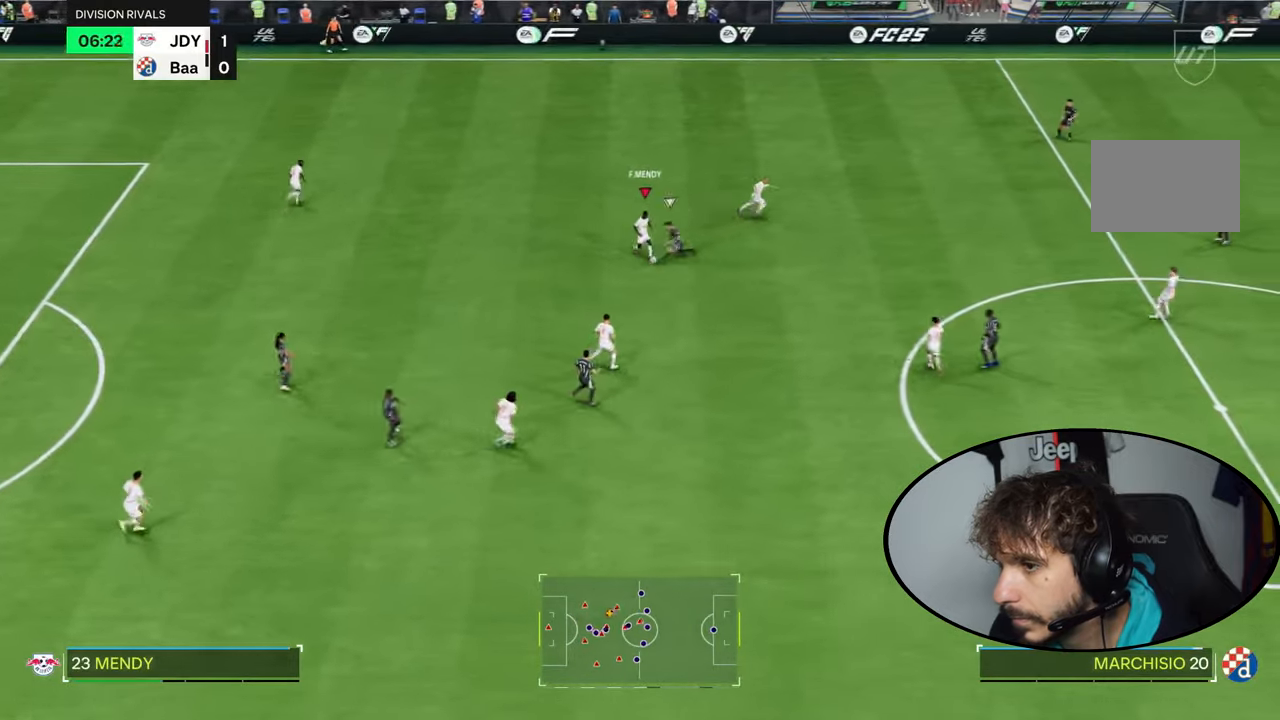
{"buttons": [], "left_stick": "down-left", "right_stick": "center", "events": [[67, "left_stick", "center"], [201, "left_stick", "up-left"], [334, "left_stick", "up"], [501, "left_stick", "down-left"]]}
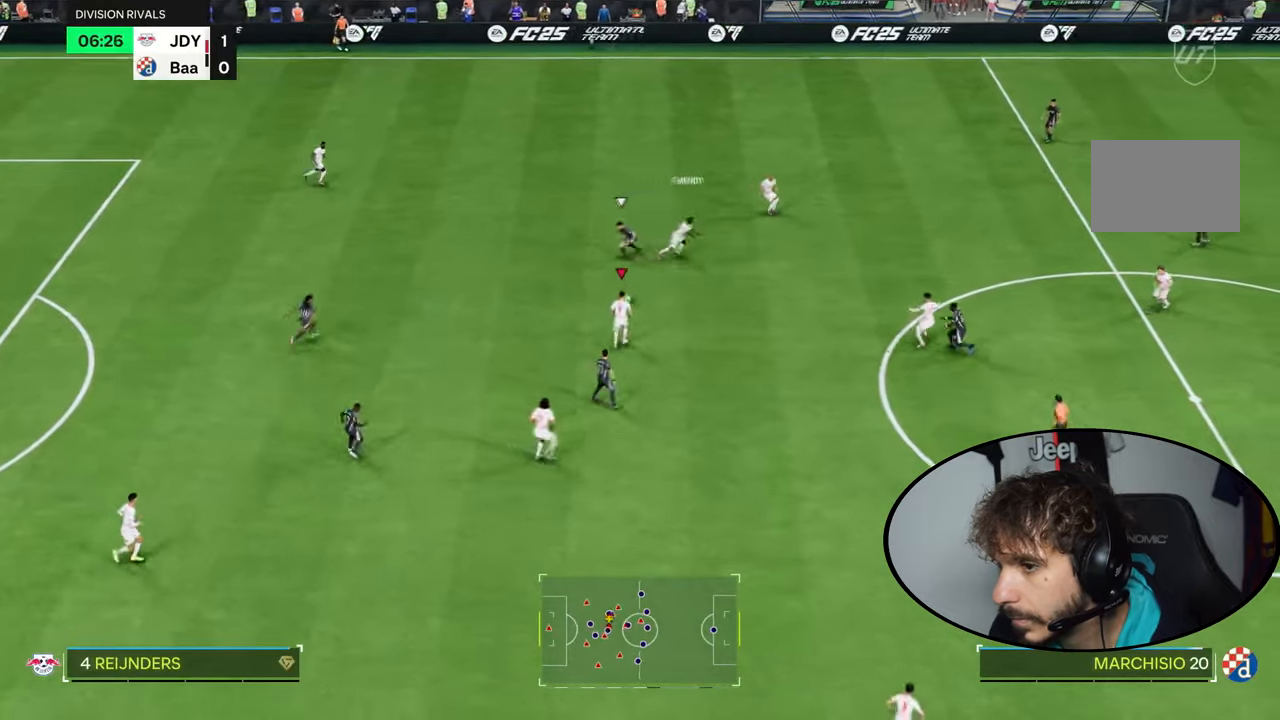
{"buttons": [], "left_stick": "up-right", "right_stick": "center", "events": [[100, "left_stick", "down-right"], [200, "left_stick", "up-right"], [267, "CROSS", "down"], [334, "CROSS", "up"]]}
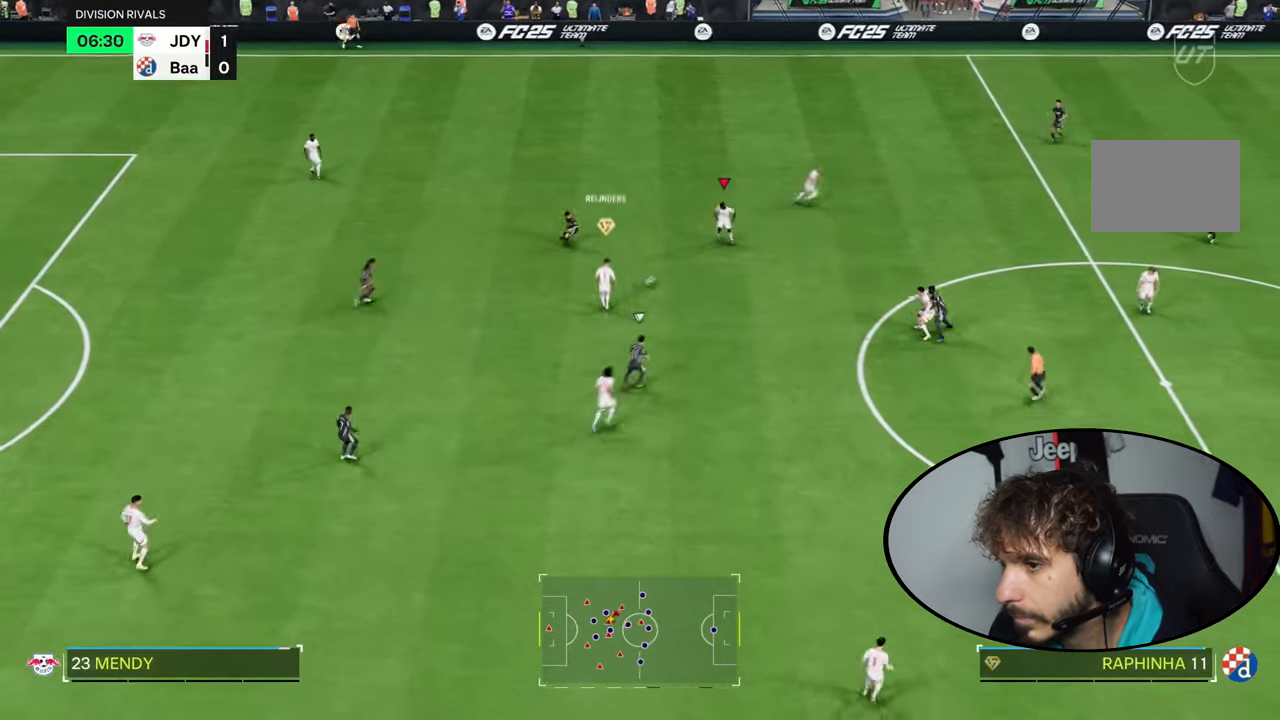
{"buttons": [], "left_stick": "up-right", "right_stick": "down-right", "events": [[134, "L1", "down"], [134, "L2", "down"], [234, "L1", "up"], [234, "L2", "up"], [468, "right_stick", "down-right"]]}
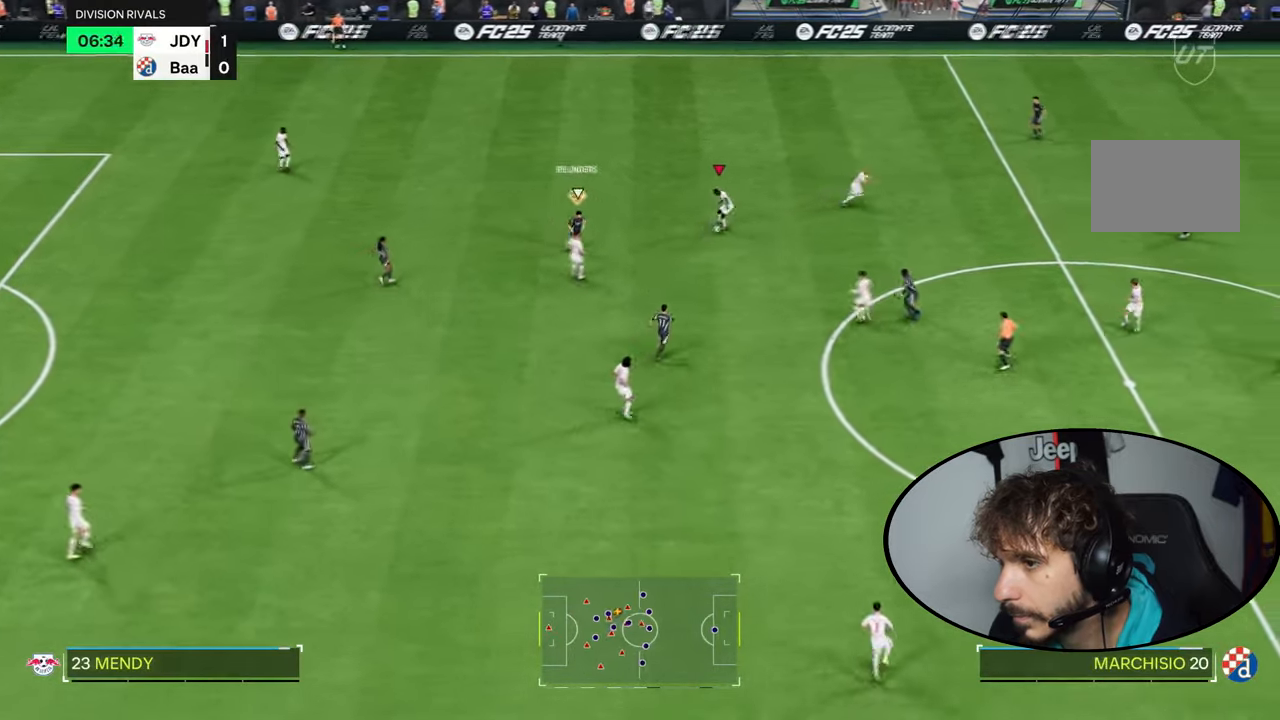
{"buttons": [], "left_stick": "right", "right_stick": "center", "events": [[33, "right_stick", "center"], [133, "CROSS", "down"], [133, "R1", "down"], [133, "R2", "down"], [133, "left_stick", "right"], [267, "CROSS", "up"], [500, "R1", "up"], [500, "R2", "up"]]}
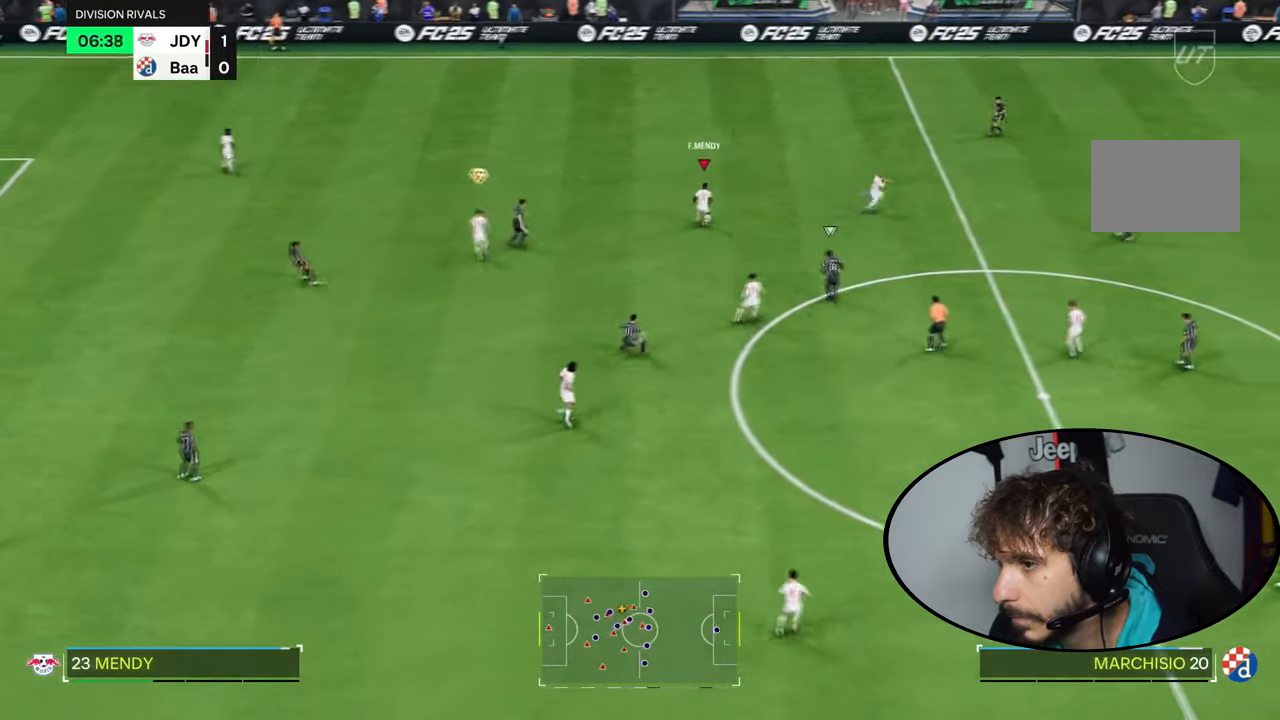
{"buttons": ["R1", "R2"], "left_stick": "down-right", "right_stick": "center", "events": [[34, "L1", "down"], [134, "L1", "up"], [267, "L1", "down"], [267, "L2", "down"], [367, "L1", "up"], [367, "L2", "up"], [468, "left_stick", "down-right"], [501, "R1", "down"], [501, "R2", "down"]]}
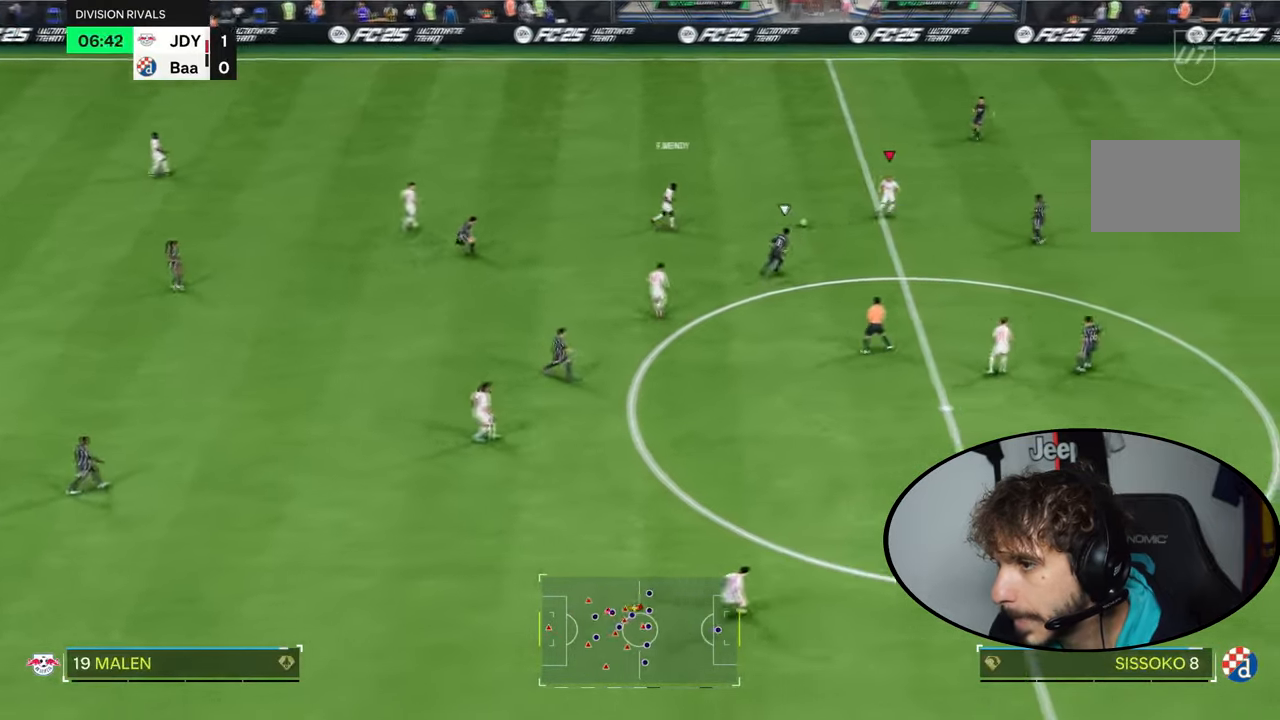
{"buttons": ["L1", "L2"], "left_stick": "down", "right_stick": "center", "events": [[100, "R1", "up"], [100, "R2", "up"], [200, "L1", "down"], [200, "L2", "down"], [233, "left_stick", "down"], [267, "CROSS", "down"], [400, "CROSS", "up"]]}
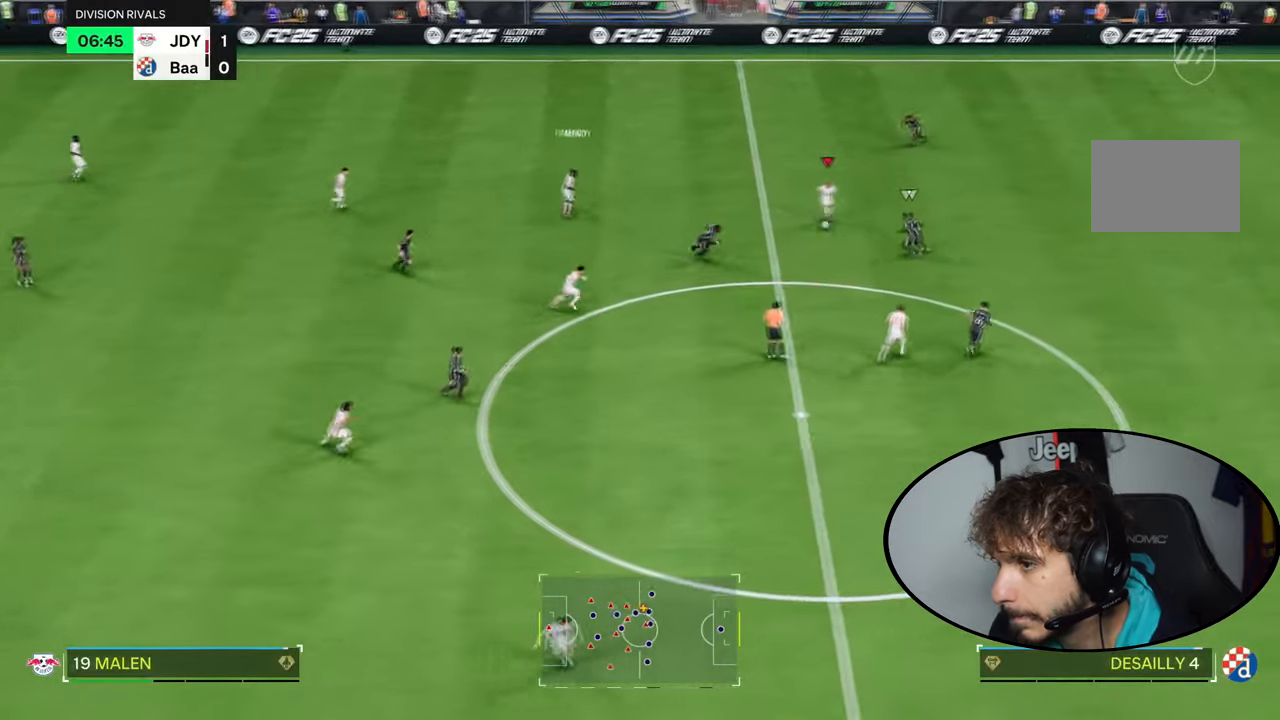
{"buttons": ["CROSS", "L1", "L2"], "left_stick": "left", "right_stick": "center", "events": [[167, "L1", "up"], [167, "L2", "up"], [401, "L1", "down"], [401, "L2", "down"], [401, "left_stick", "left"], [468, "CROSS", "down"]]}
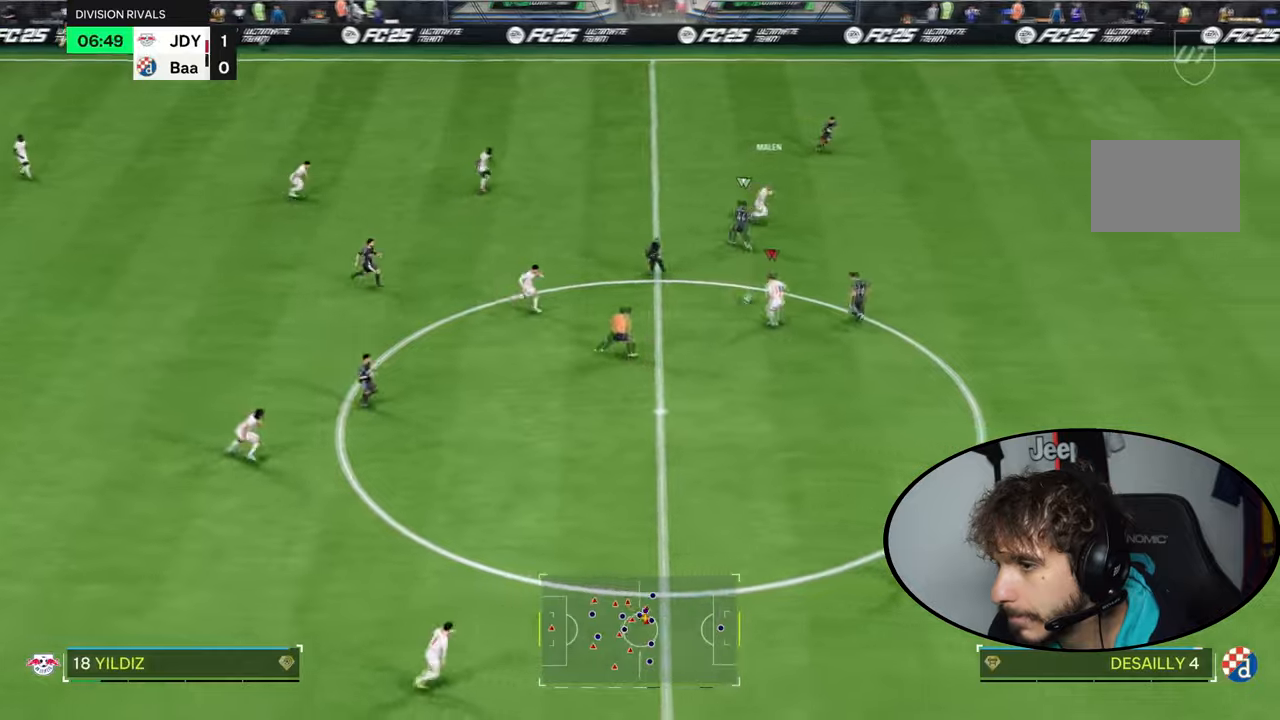
{"buttons": [], "left_stick": "down-right", "right_stick": "center", "events": [[34, "CROSS", "up"], [234, "L1", "up"], [234, "L2", "up"], [267, "left_stick", "down"], [367, "left_stick", "down-right"]]}
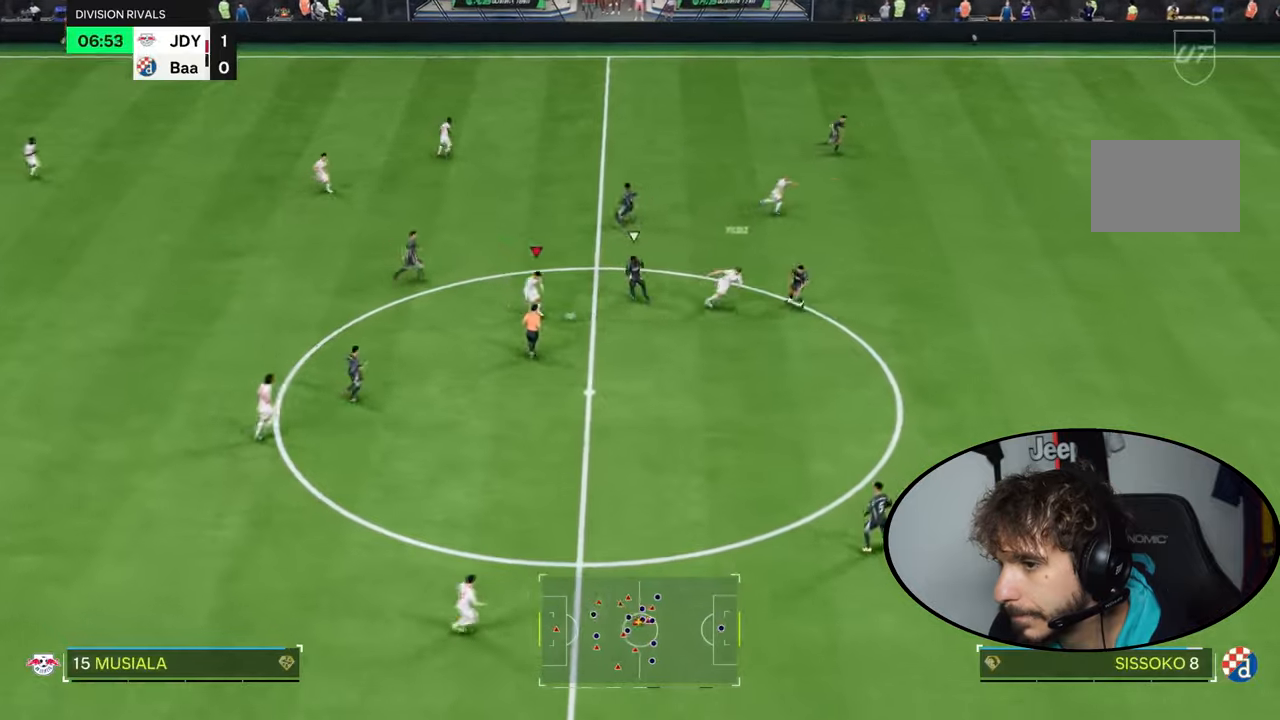
{"buttons": ["L1"], "left_stick": "down-right", "right_stick": "center", "events": [[33, "L1", "down"], [66, "CROSS", "down"], [66, "L2", "down"], [167, "CROSS", "up"], [500, "L2", "up"]]}
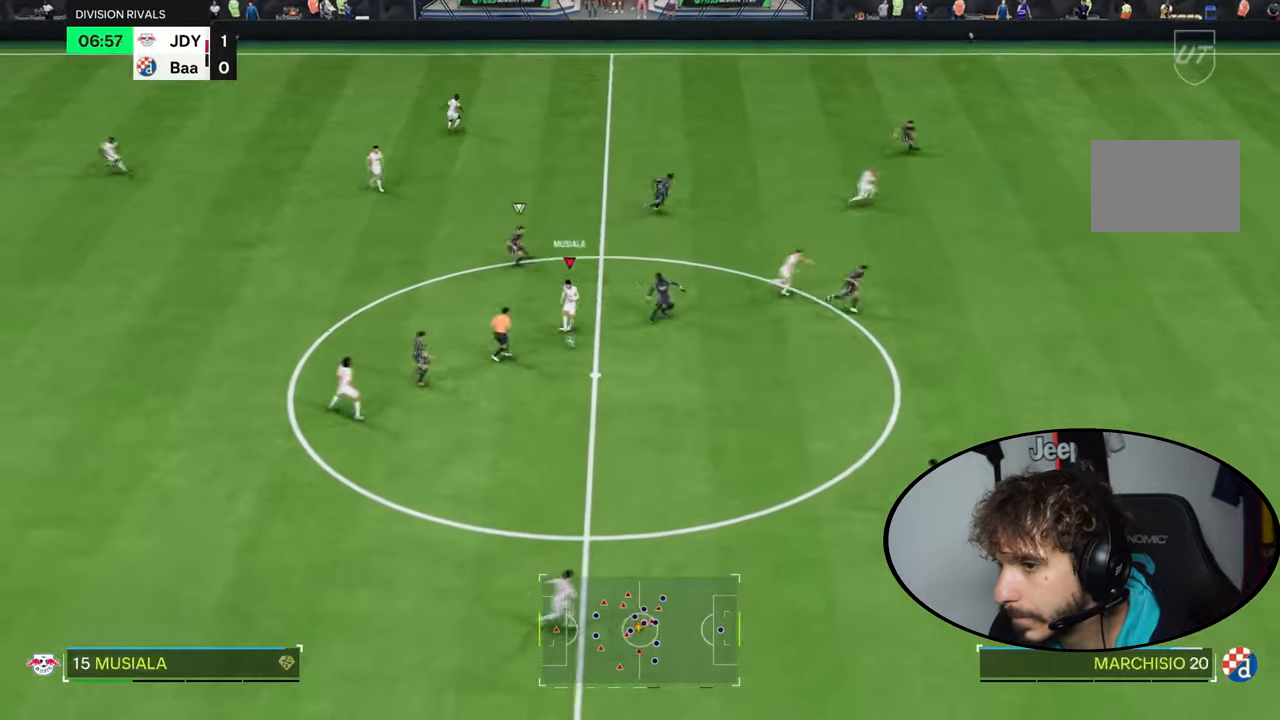
{"buttons": [], "left_stick": "up-right", "right_stick": "center", "events": [[34, "L1", "up"], [200, "L1", "down"], [234, "L2", "down"], [301, "L2", "up"], [334, "L1", "up"], [467, "left_stick", "up-right"]]}
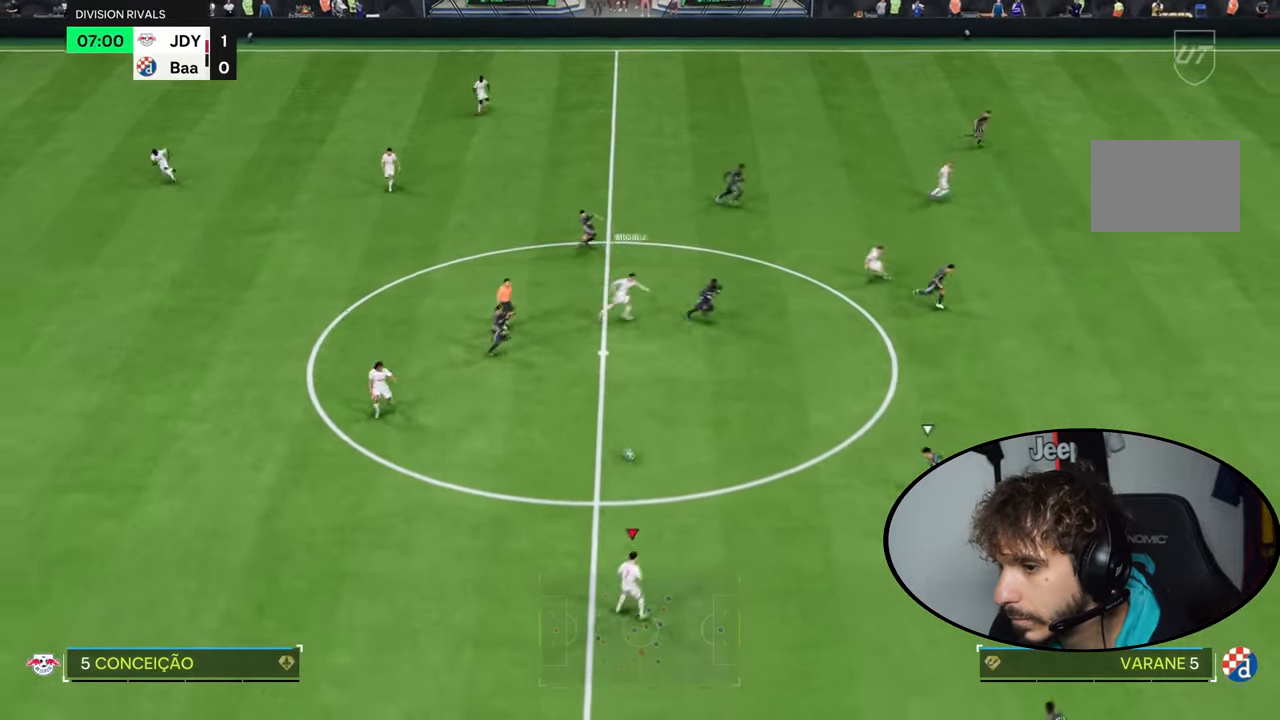
{"buttons": [], "left_stick": "up-right", "right_stick": "center", "events": []}